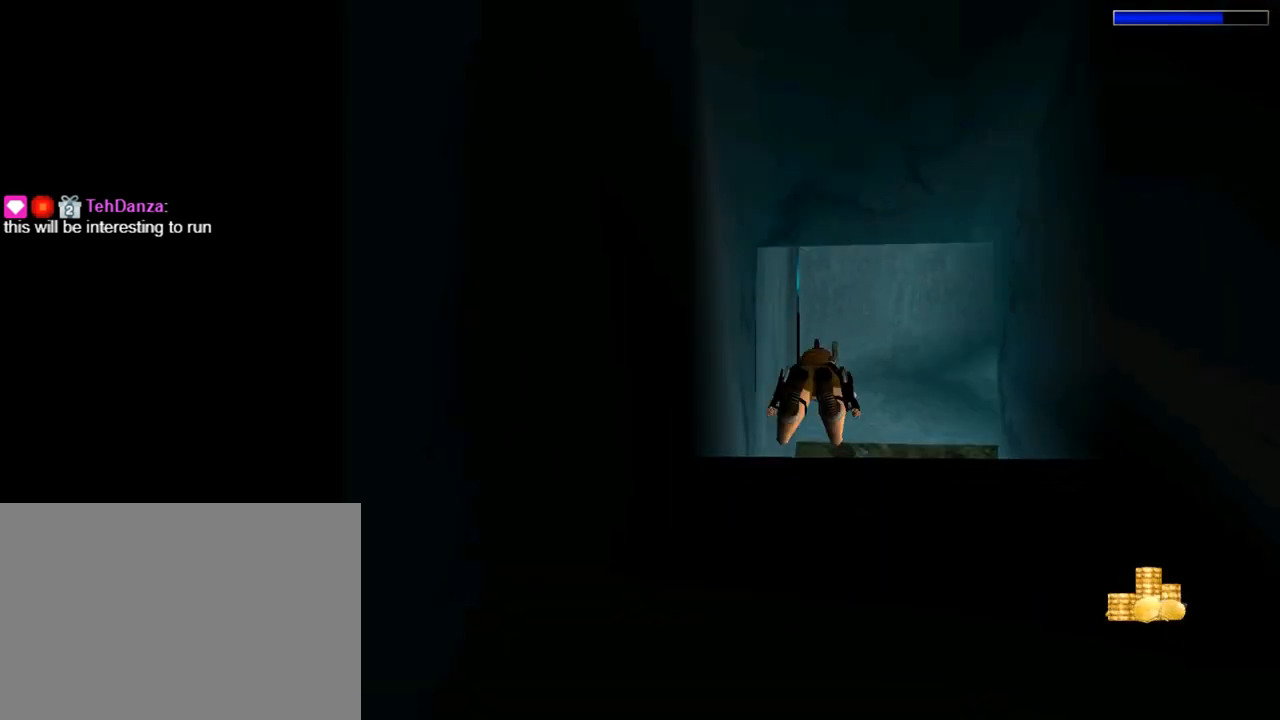
Gameplay with a controller (PlayStation layout); each line is a JSON object with the inputs held at the frame after it. "events" lists button and stick changes between this image and that frame as [ms after this image, input, new state], when the widget could be followed in between. Not read: L2 R2 right_stick.
{"buttons": ["SQUARE"], "left_stick": "center", "events": [[67, "DPAD_RIGHT", "down"], [167, "DPAD_RIGHT", "up"]]}
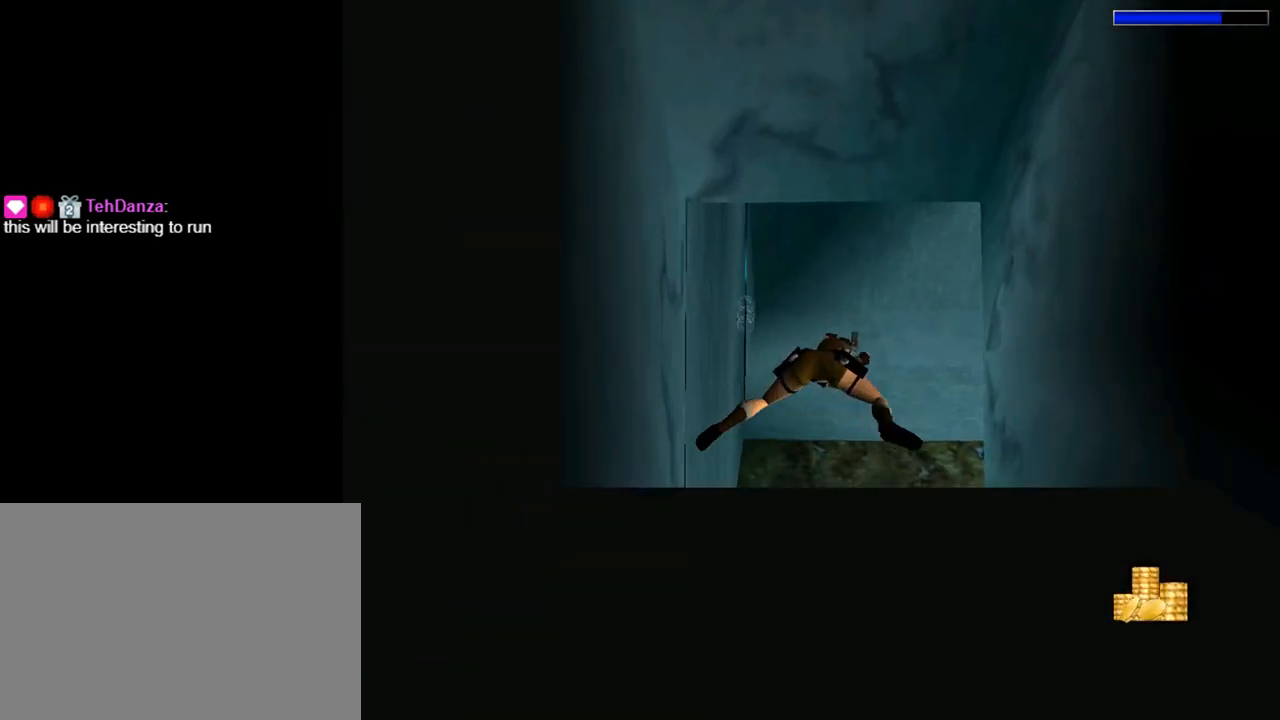
{"buttons": ["SQUARE", "DPAD_RIGHT"], "left_stick": "center", "events": [[67, "DPAD_RIGHT", "down"], [167, "DPAD_RIGHT", "up"], [367, "DPAD_RIGHT", "down"]]}
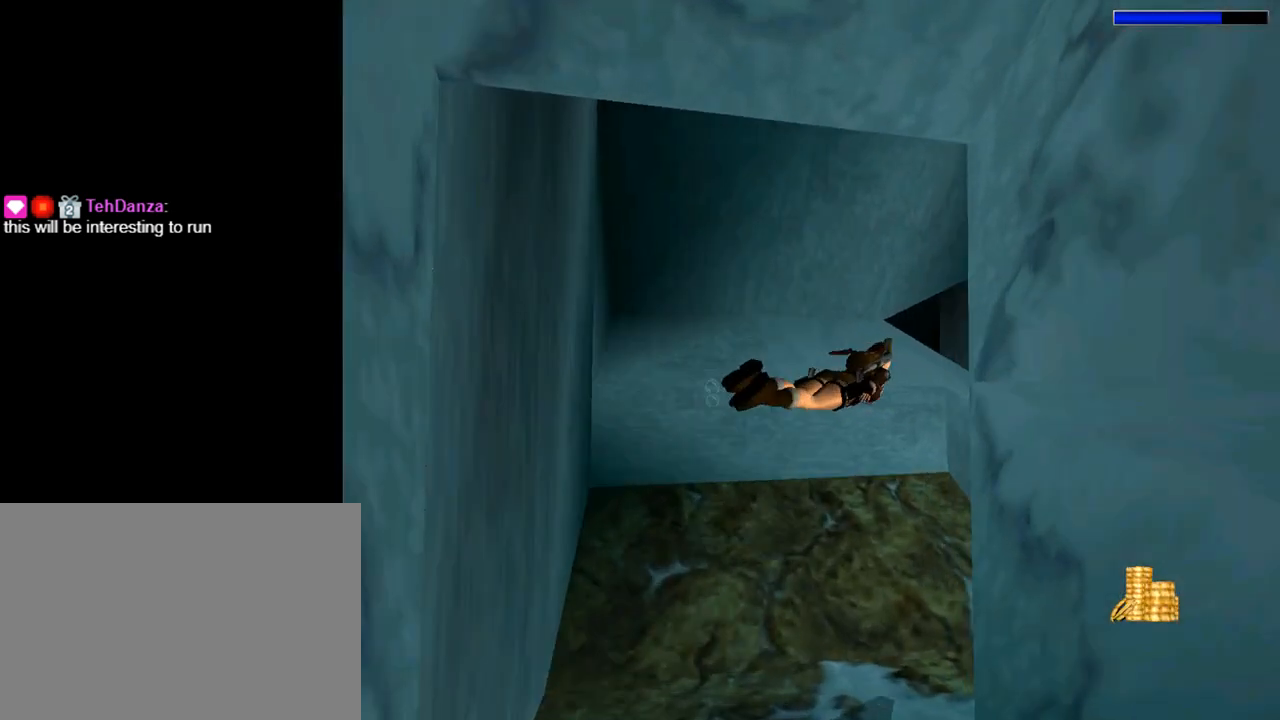
{"buttons": ["SQUARE"], "left_stick": "center", "events": [[367, "DPAD_RIGHT", "up"]]}
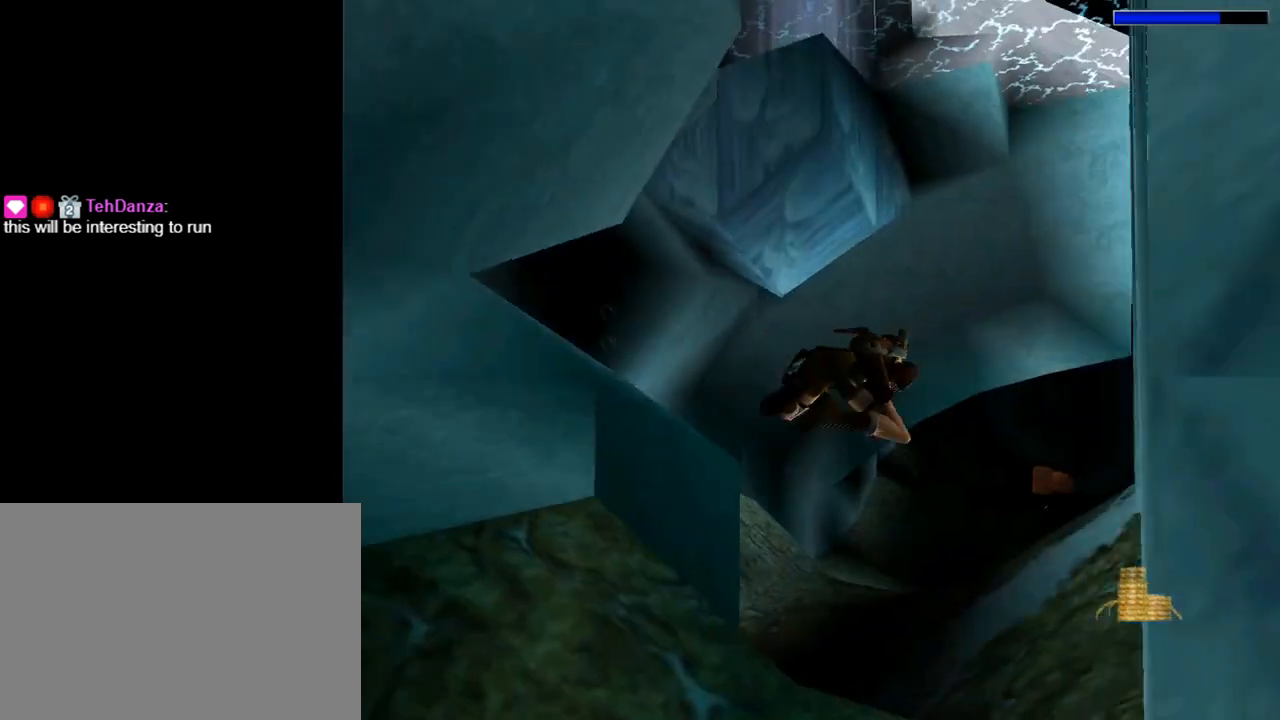
{"buttons": ["SQUARE"], "left_stick": "center", "events": [[67, "DPAD_RIGHT", "down"], [233, "DPAD_RIGHT", "up"]]}
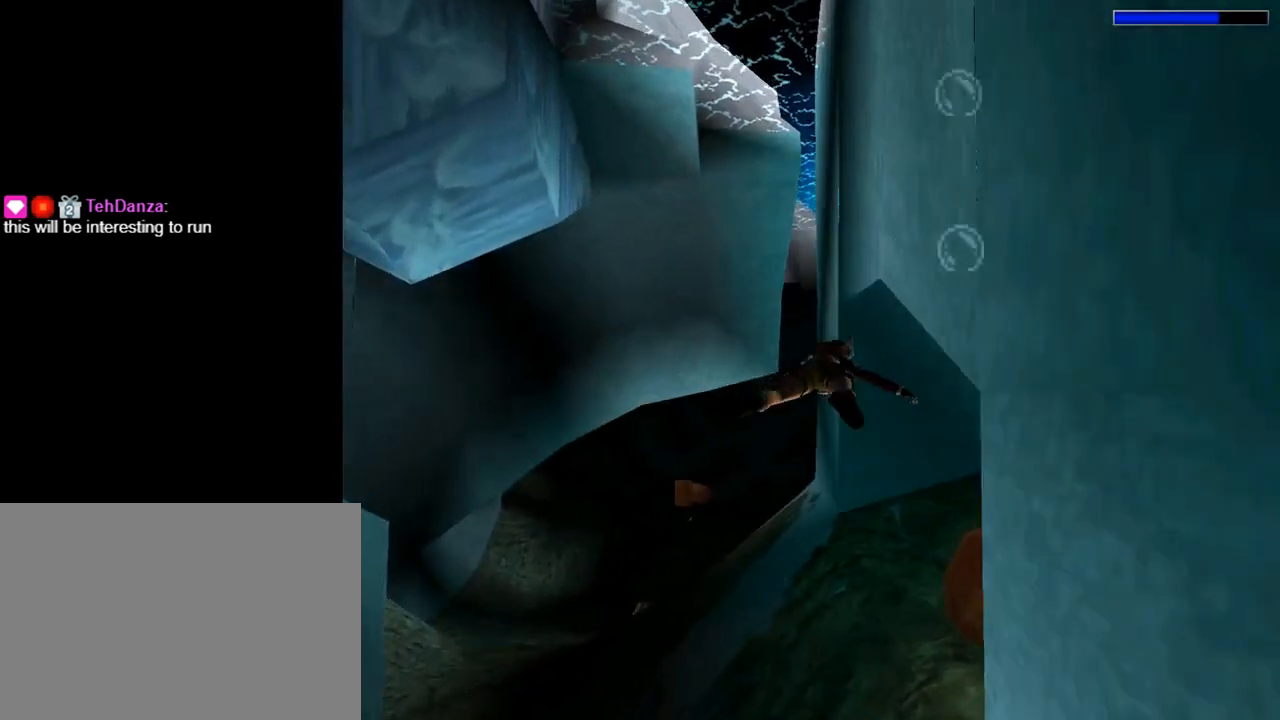
{"buttons": ["SQUARE", "DPAD_RIGHT"], "left_stick": "center", "events": [[200, "DPAD_UP", "down"], [267, "DPAD_UP", "up"], [433, "DPAD_RIGHT", "down"]]}
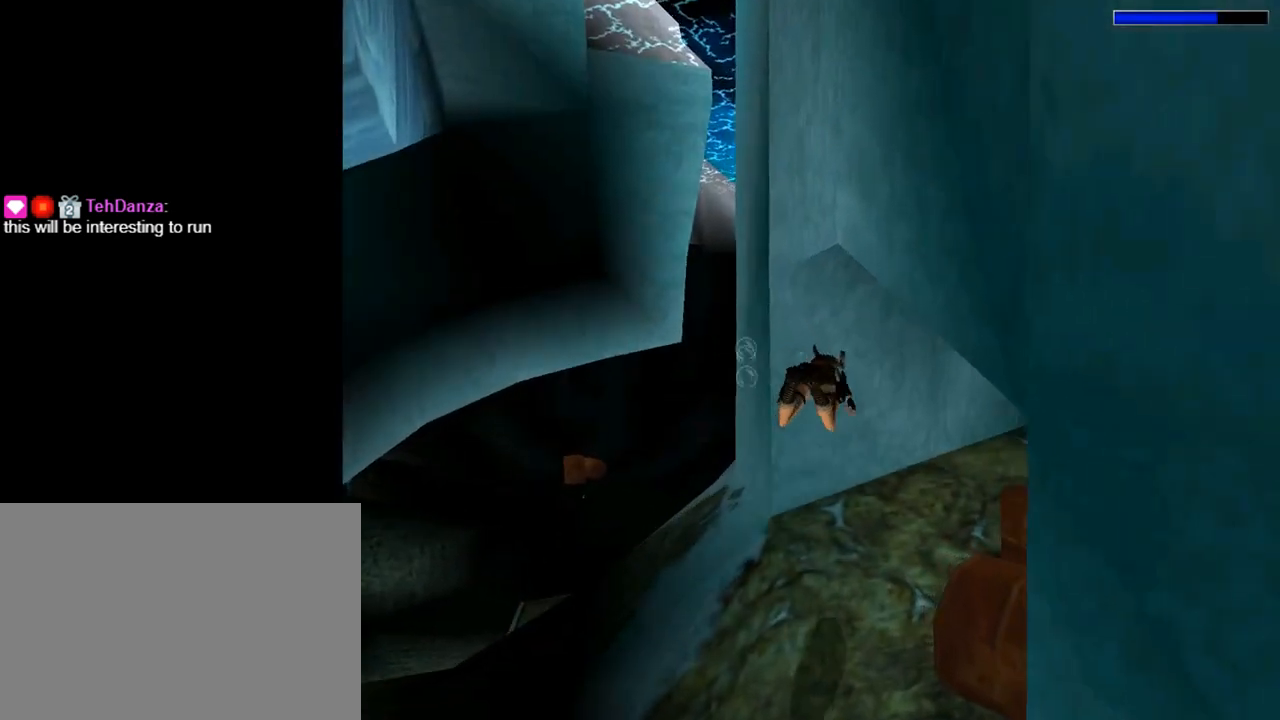
{"buttons": ["SQUARE", "DPAD_DOWN"], "left_stick": "center", "events": [[367, "DPAD_RIGHT", "up"], [500, "DPAD_DOWN", "down"]]}
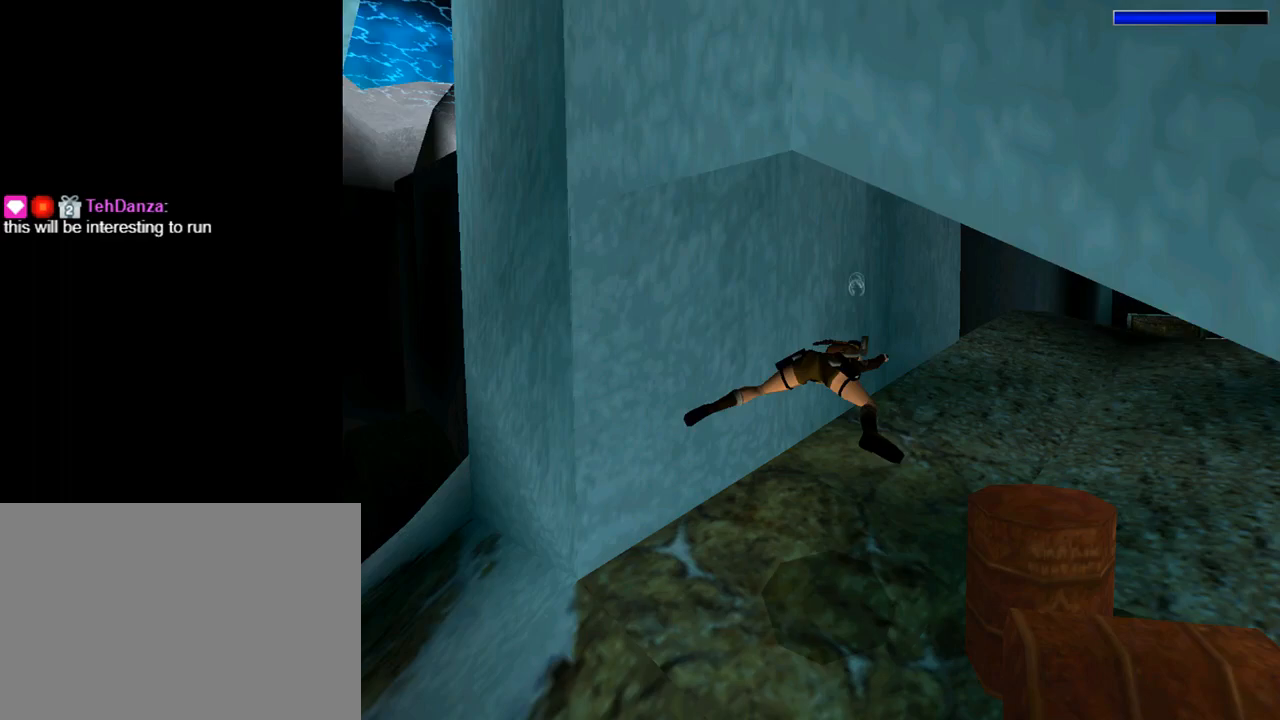
{"buttons": ["SQUARE"], "left_stick": "center", "events": [[167, "DPAD_DOWN", "up"], [400, "DPAD_RIGHT", "down"], [467, "DPAD_RIGHT", "up"]]}
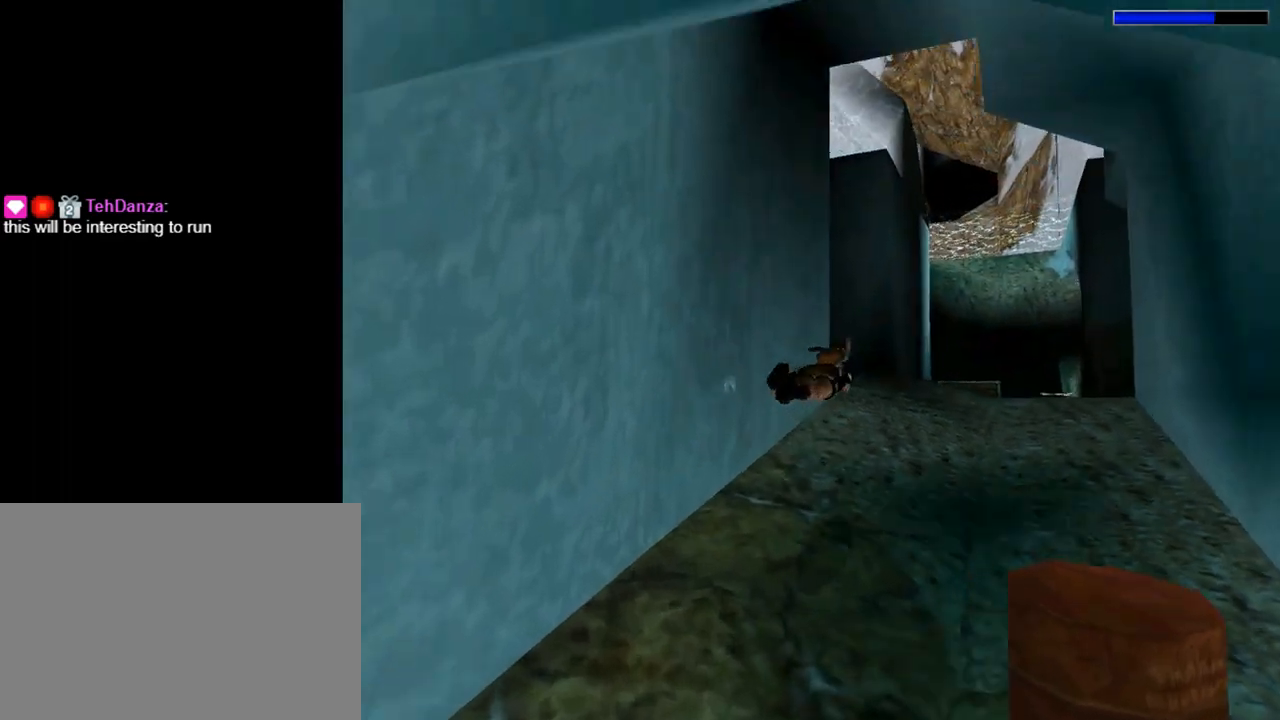
{"buttons": ["SQUARE"], "left_stick": "center", "events": [[333, "DPAD_DOWN", "down"], [467, "DPAD_DOWN", "up"]]}
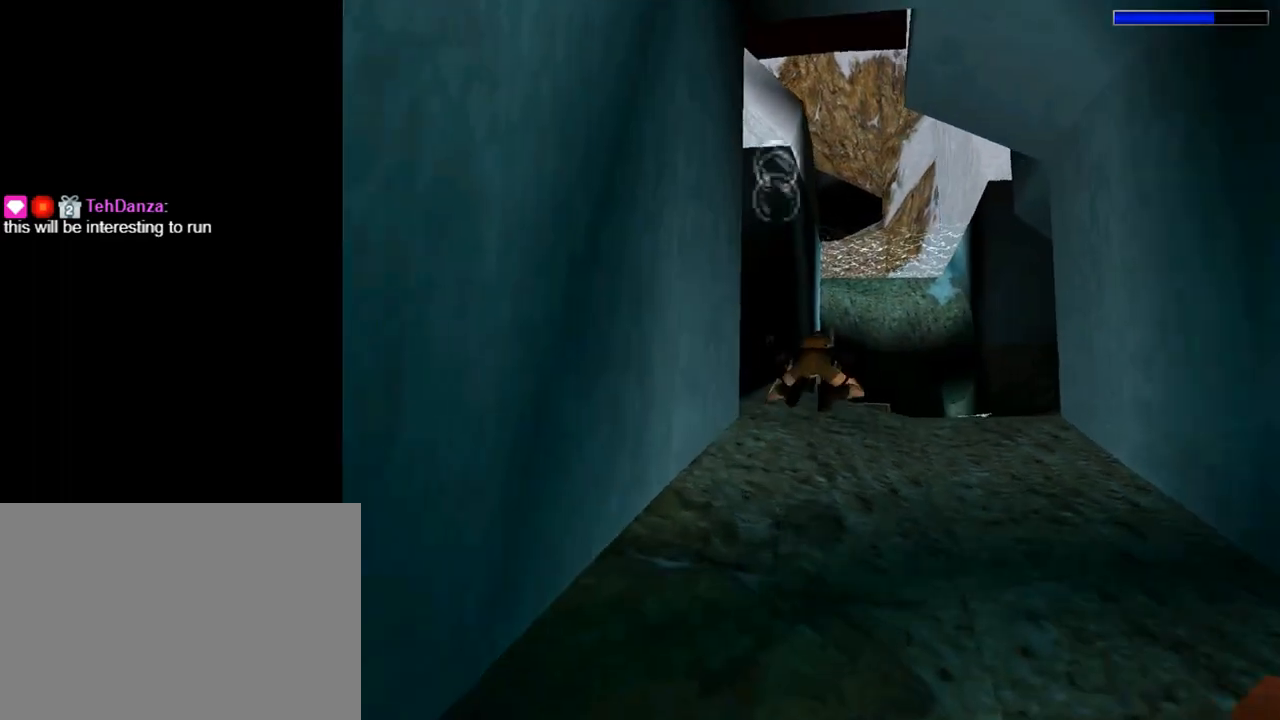
{"buttons": ["SQUARE"], "left_stick": "center", "events": []}
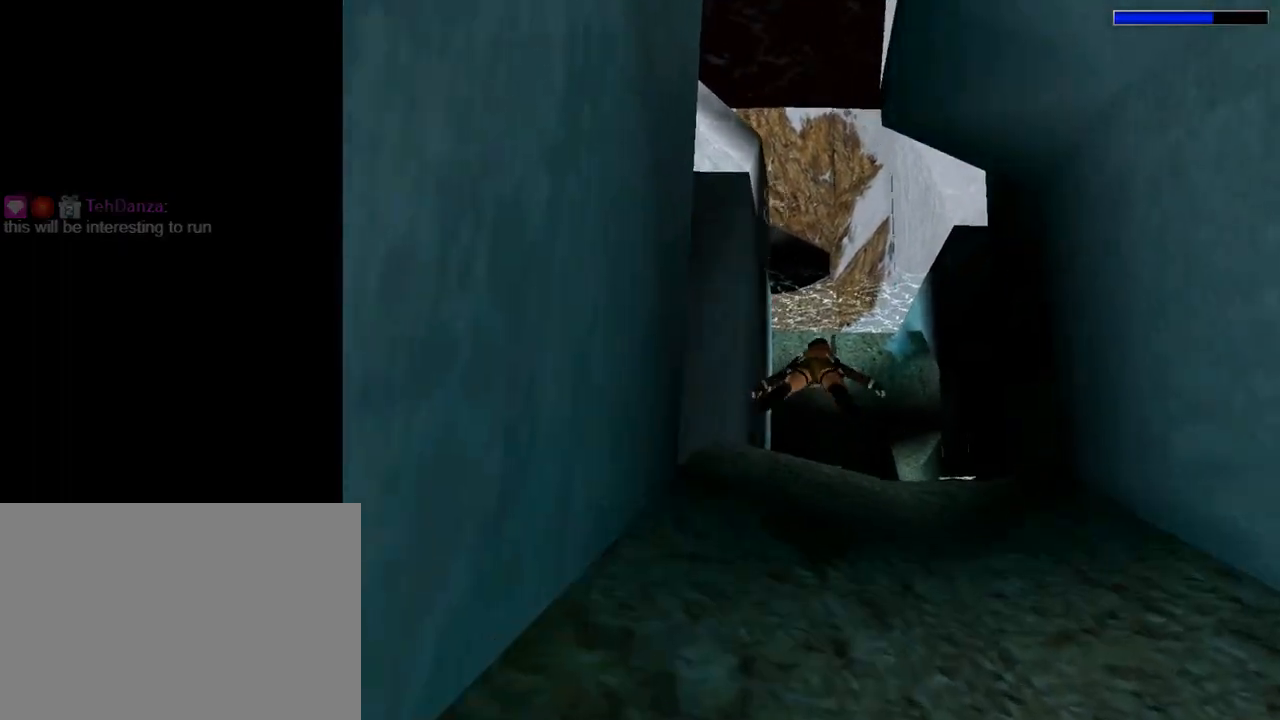
{"buttons": ["SQUARE"], "left_stick": "center", "events": []}
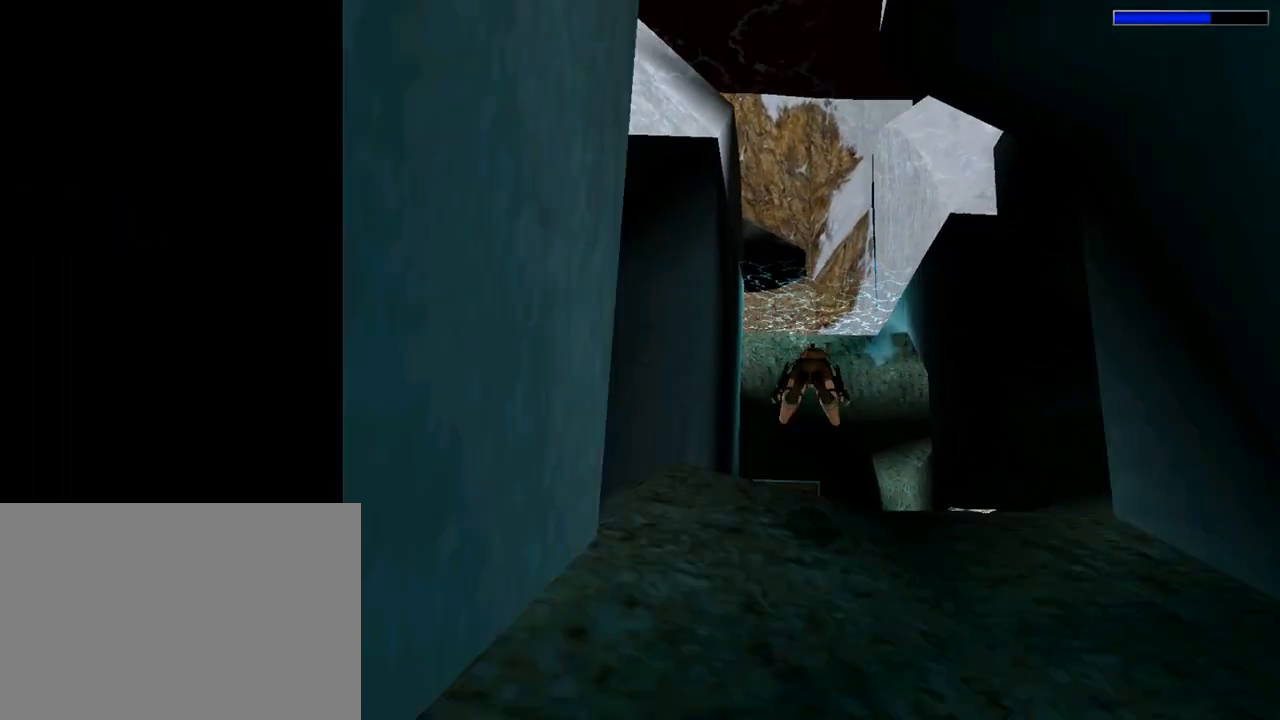
{"buttons": ["SQUARE"], "left_stick": "center", "events": [[33, "DPAD_UP", "down"], [67, "DPAD_UP", "up"], [333, "DPAD_LEFT", "down"], [367, "DPAD_LEFT", "up"]]}
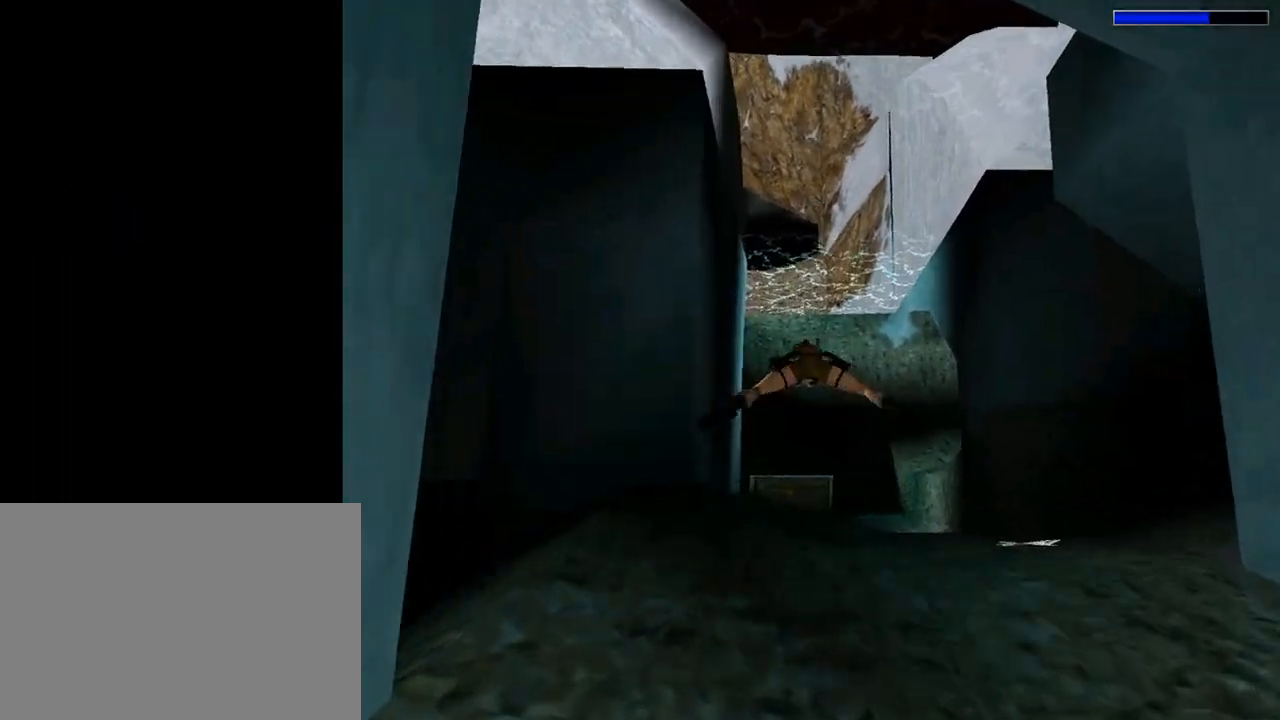
{"buttons": ["SQUARE"], "left_stick": "center", "events": []}
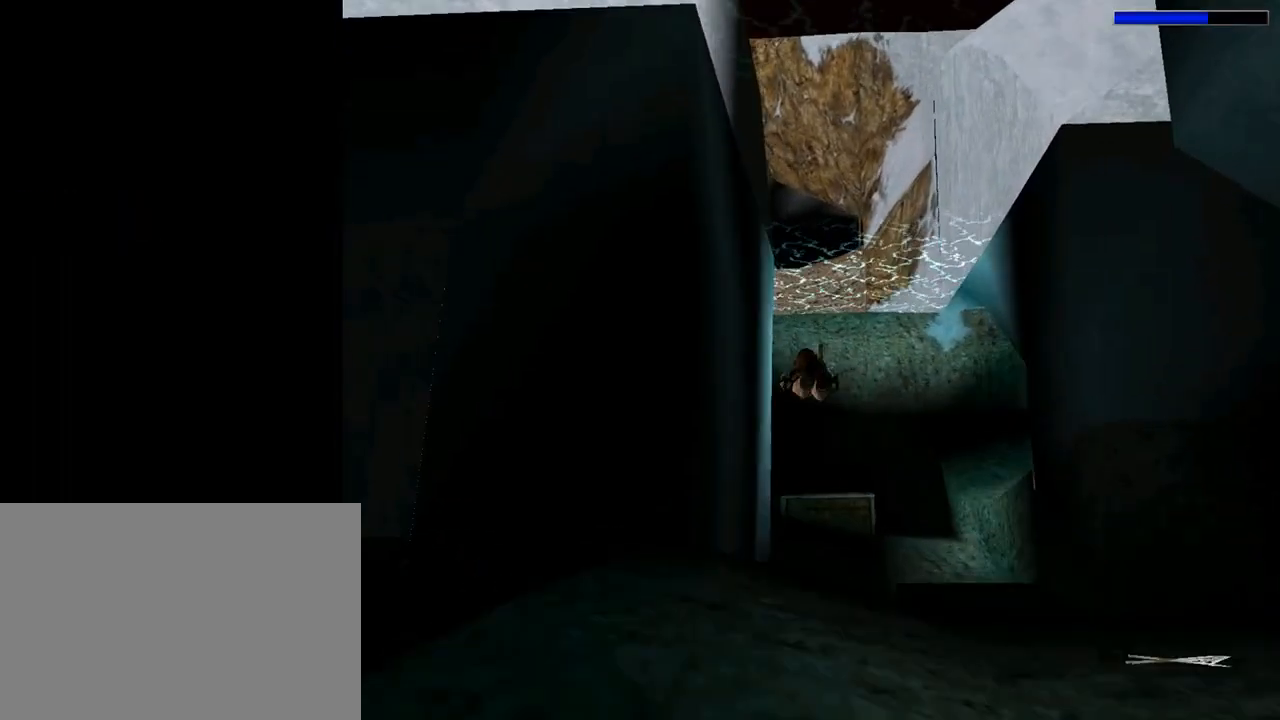
{"buttons": ["SQUARE"], "left_stick": "center", "events": [[200, "DPAD_RIGHT", "down"], [267, "DPAD_RIGHT", "up"]]}
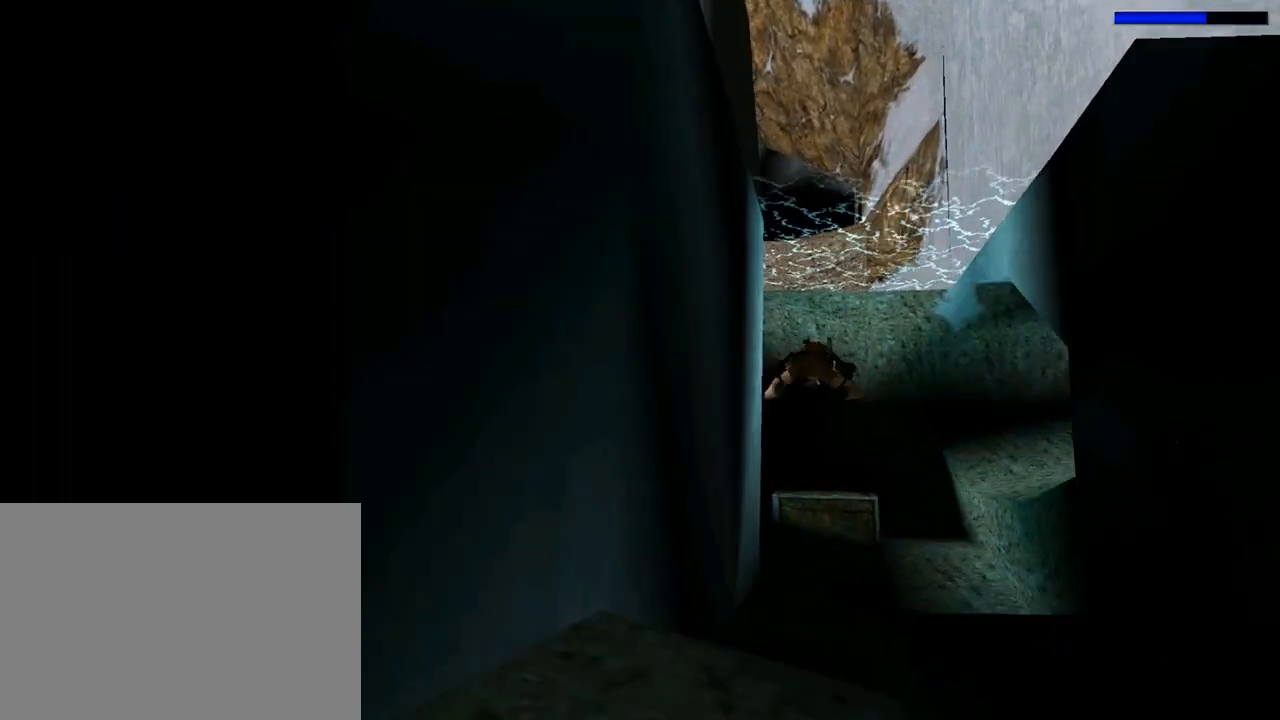
{"buttons": ["SQUARE"], "left_stick": "center", "events": [[433, "DPAD_LEFT", "down"], [467, "DPAD_LEFT", "up"]]}
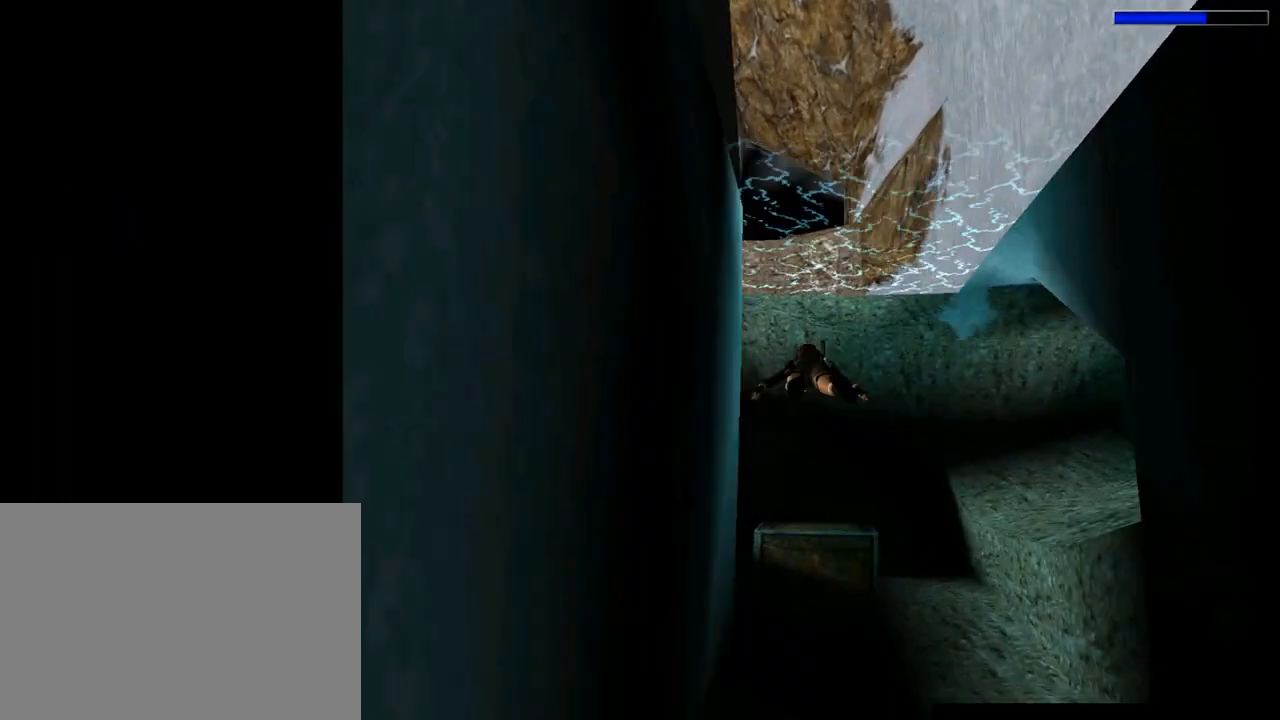
{"buttons": ["SQUARE"], "left_stick": "center", "events": []}
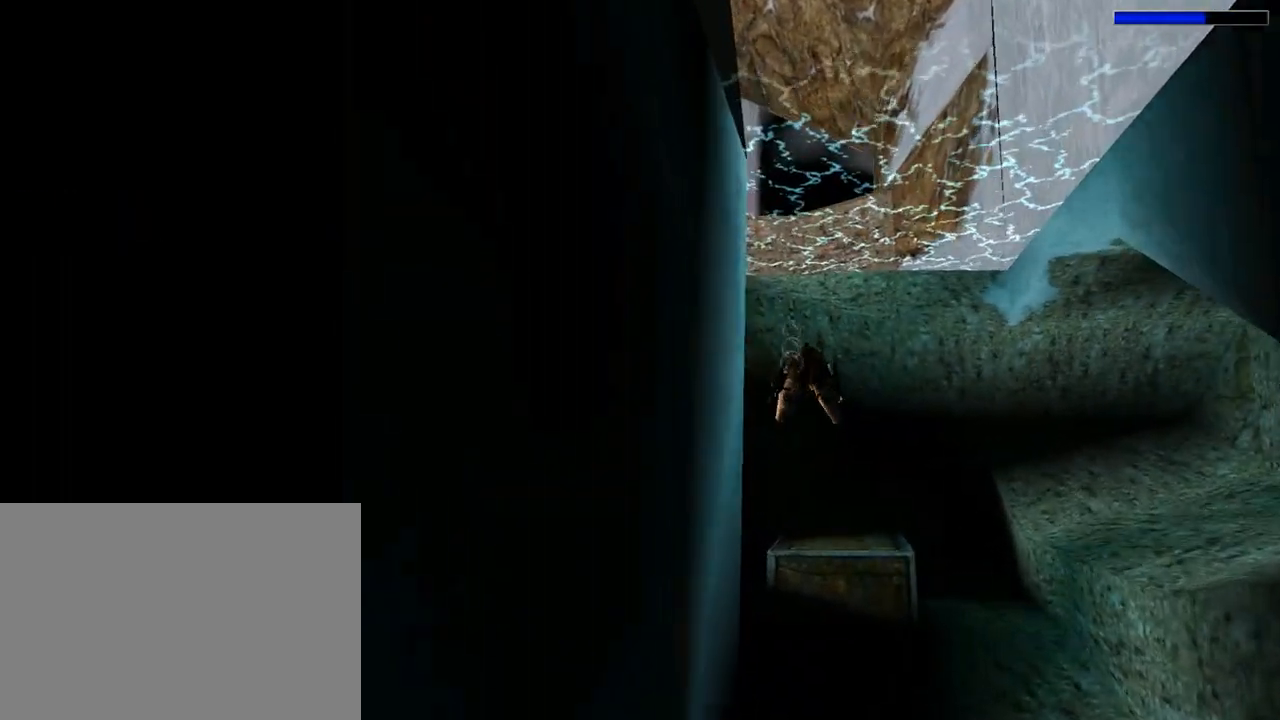
{"buttons": ["SQUARE"], "left_stick": "center", "events": []}
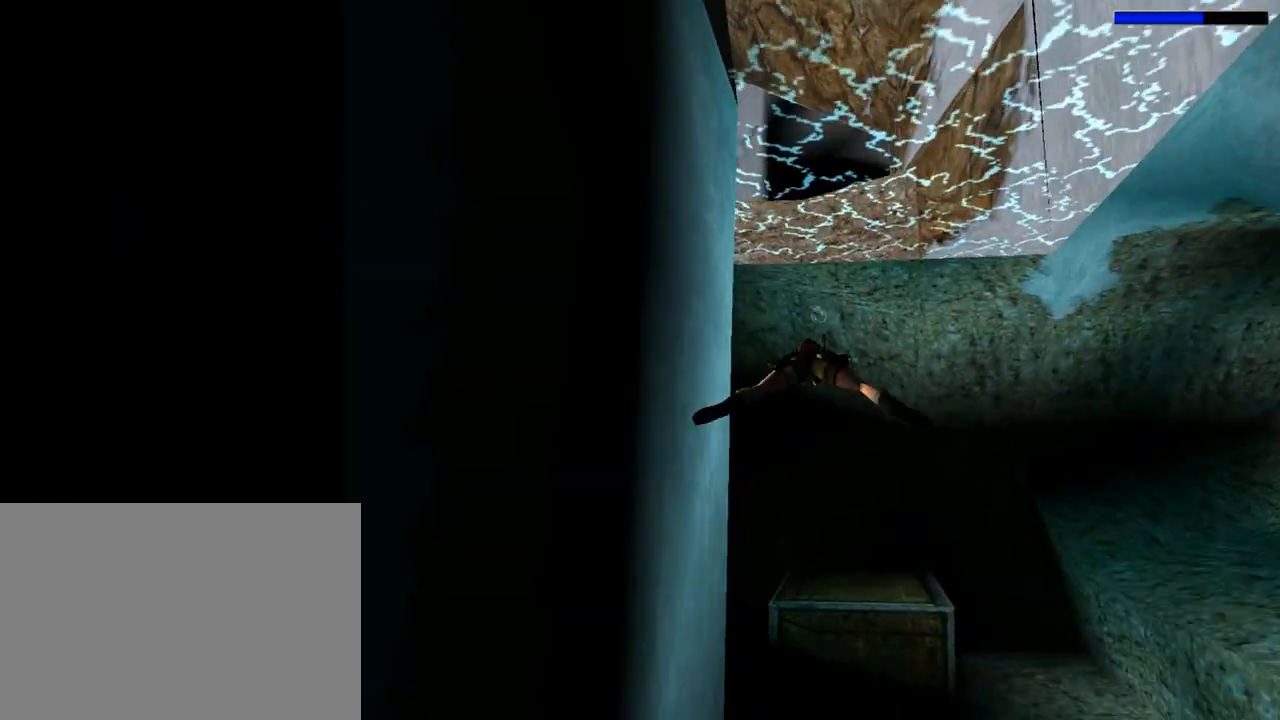
{"buttons": ["SQUARE", "DPAD_LEFT"], "left_stick": "center", "events": [[500, "DPAD_LEFT", "down"]]}
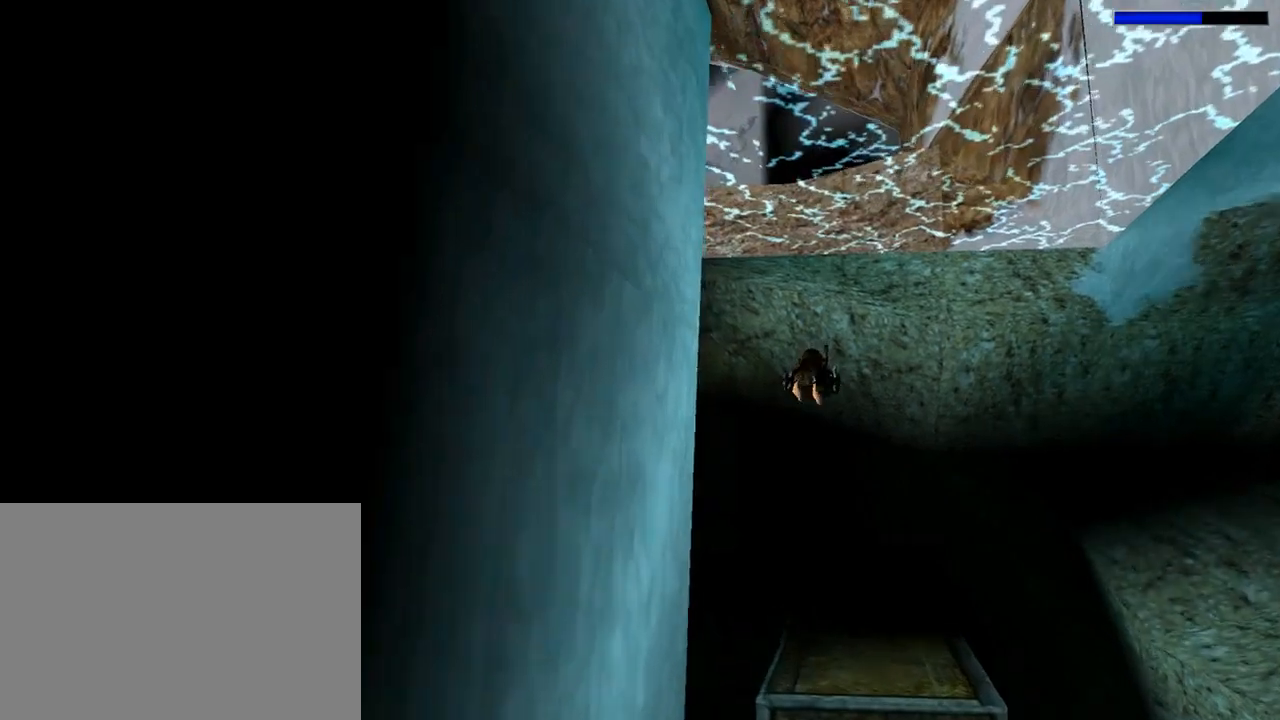
{"buttons": ["SQUARE"], "left_stick": "center", "events": [[500, "DPAD_LEFT", "up"]]}
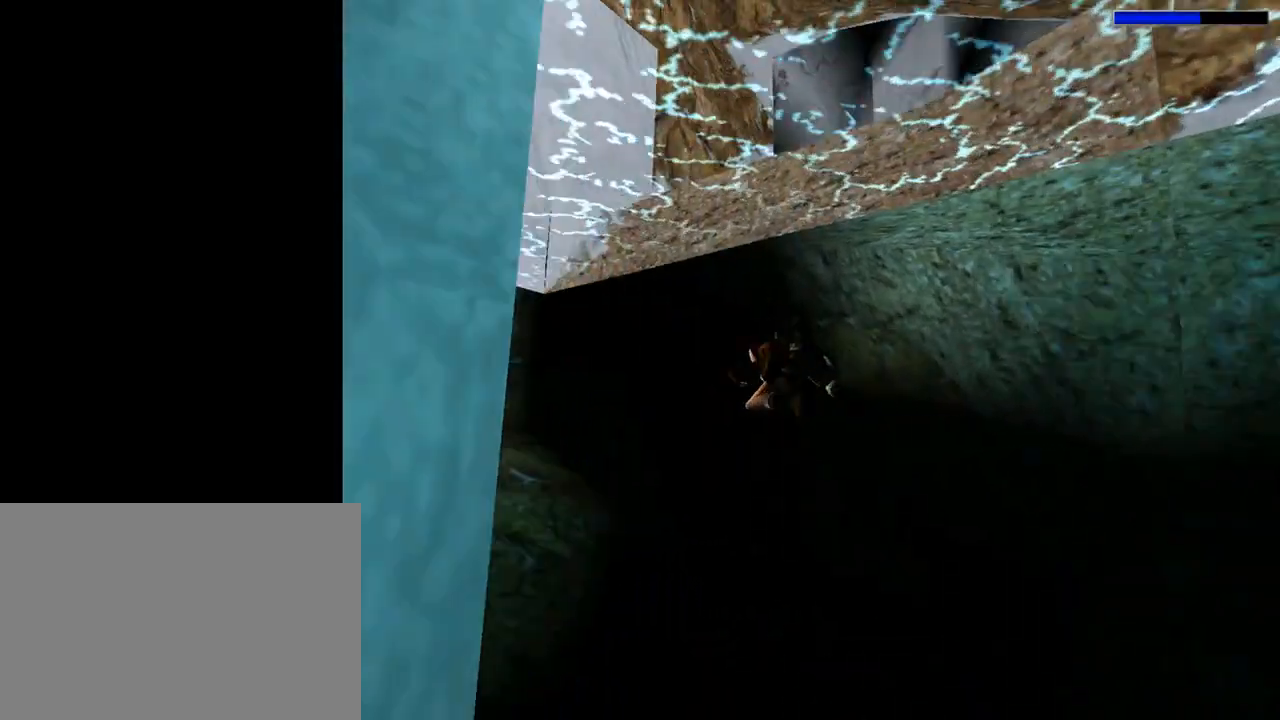
{"buttons": ["SQUARE"], "left_stick": "center", "events": [[233, "DPAD_LEFT", "down"], [400, "DPAD_LEFT", "up"]]}
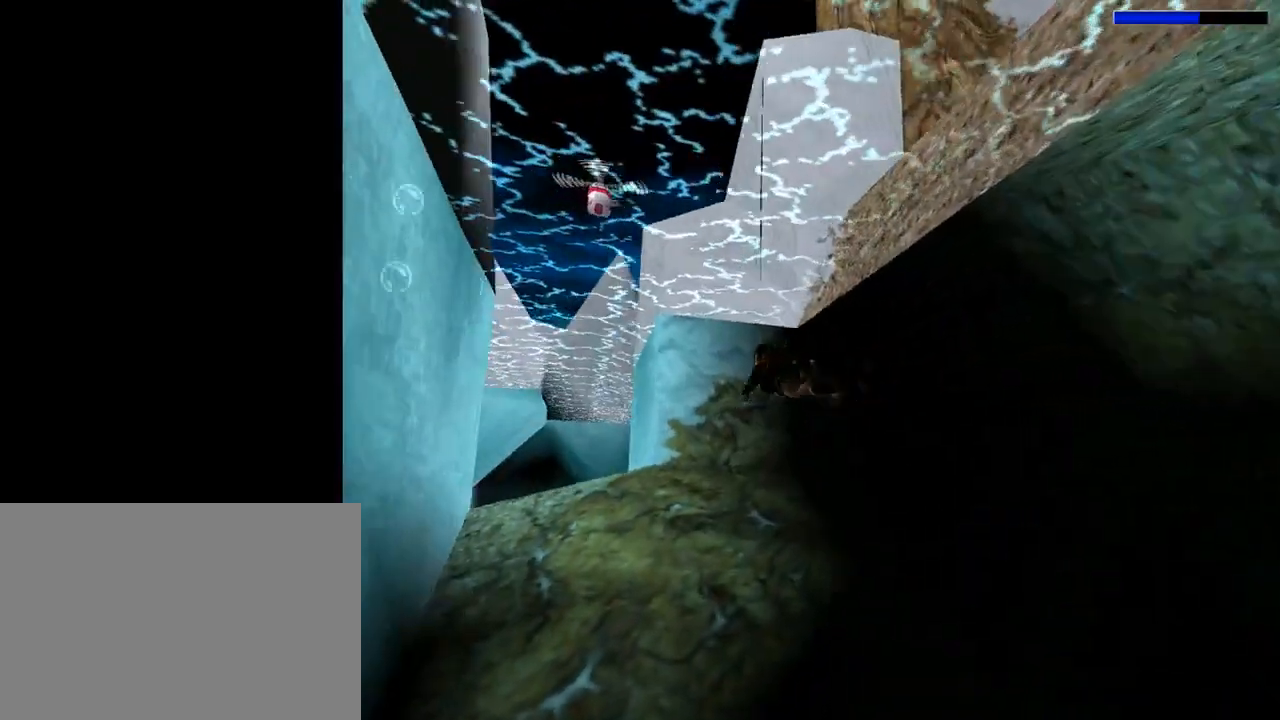
{"buttons": ["SQUARE", "DPAD_DOWN"], "left_stick": "center", "events": [[67, "DPAD_RIGHT", "down"], [167, "DPAD_RIGHT", "up"], [467, "DPAD_DOWN", "down"]]}
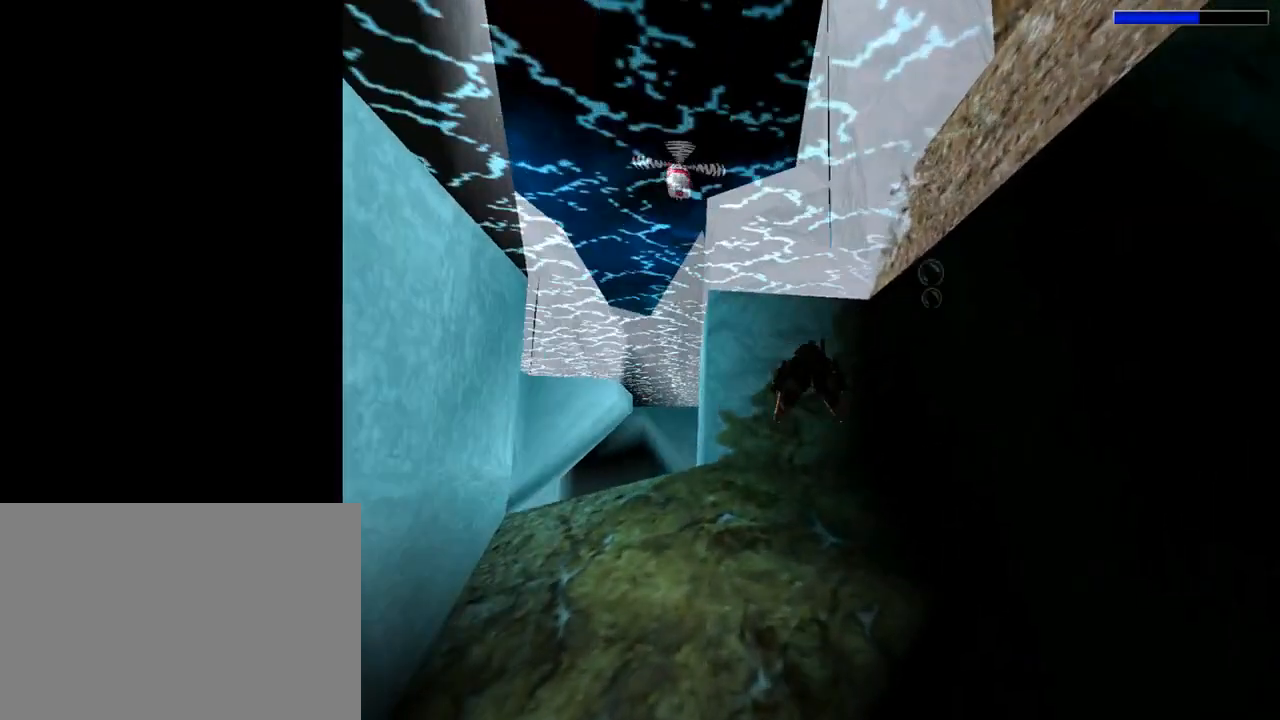
{"buttons": ["SQUARE"], "left_stick": "center", "events": [[200, "DPAD_DOWN", "up"], [333, "DPAD_RIGHT", "down"], [400, "DPAD_RIGHT", "up"]]}
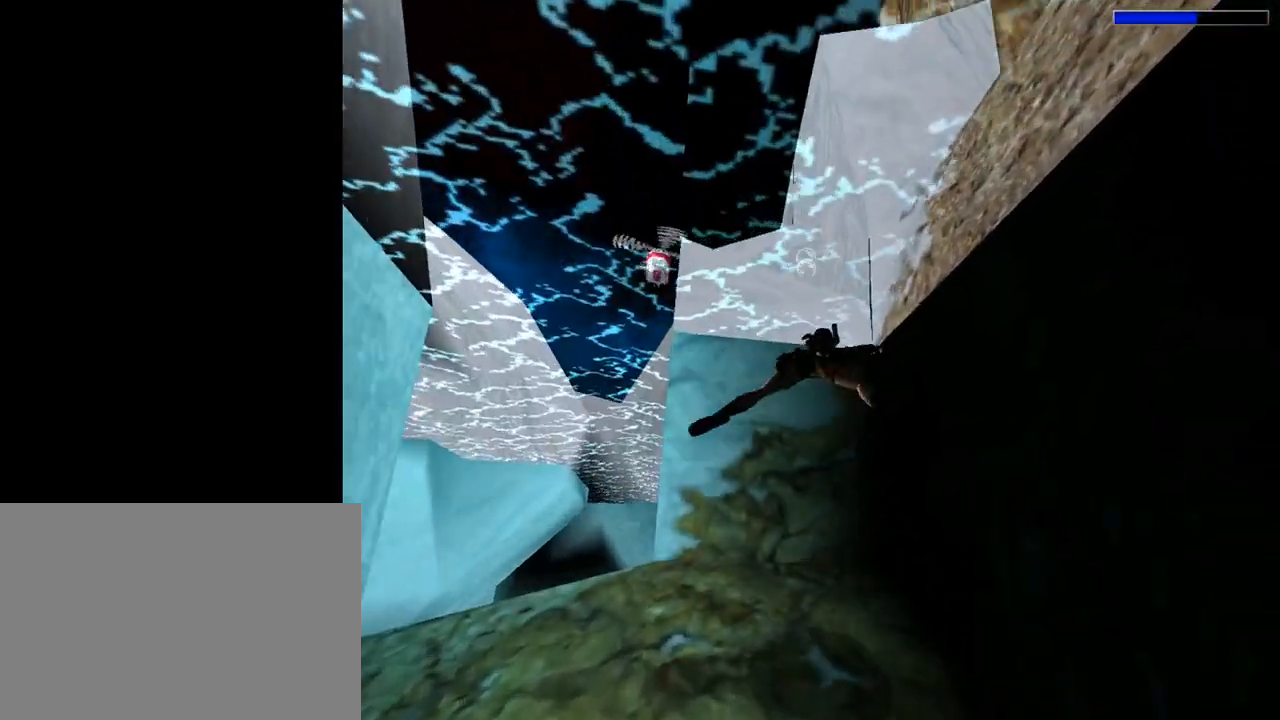
{"buttons": [], "left_stick": "center", "events": [[67, "DPAD_DOWN", "down"], [400, "DPAD_DOWN", "up"], [500, "SQUARE", "up"]]}
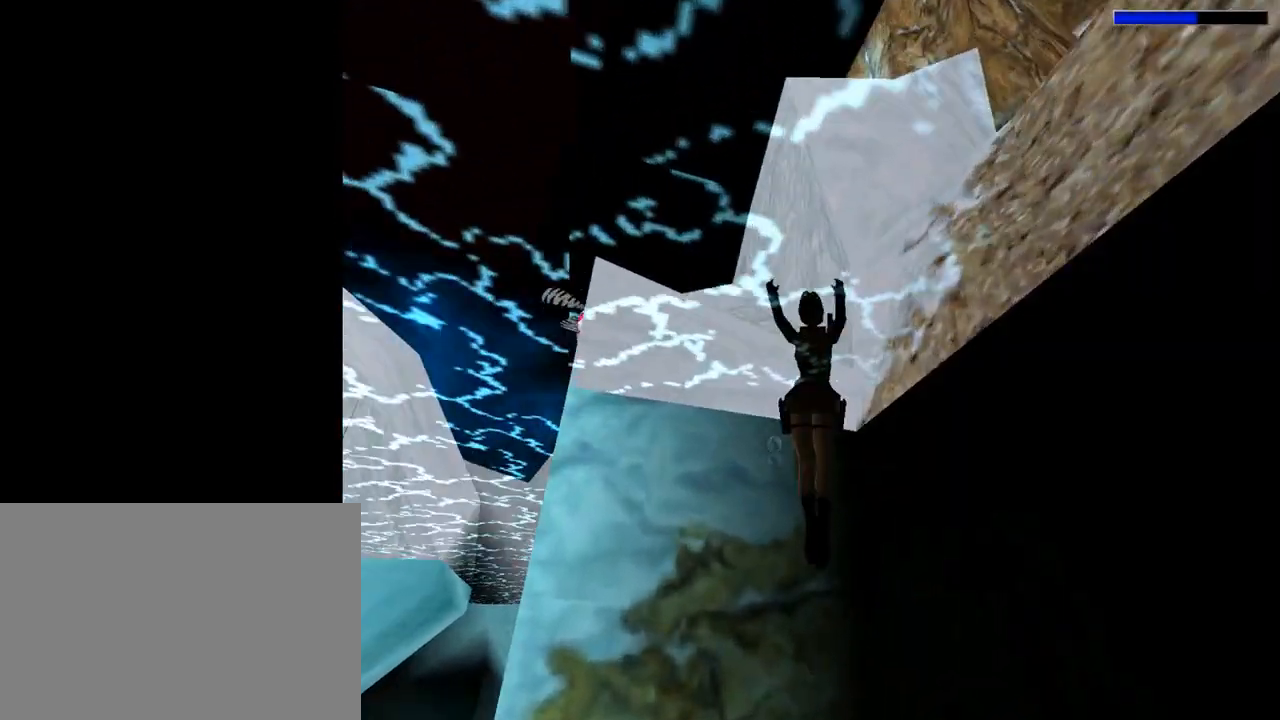
{"buttons": ["CROSS", "DPAD_UP"], "left_stick": "center", "events": [[33, "DPAD_UP", "down"], [167, "CROSS", "down"], [167, "DPAD_LEFT", "down"], [300, "DPAD_LEFT", "up"]]}
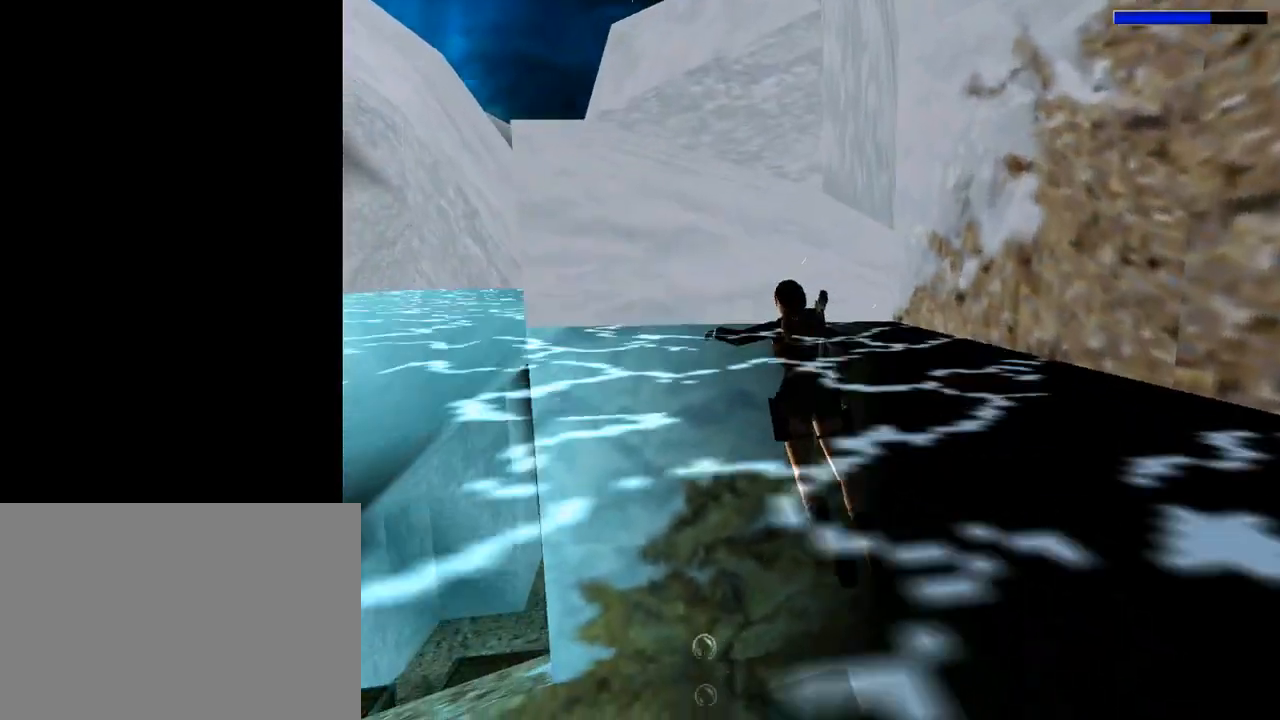
{"buttons": ["CROSS"], "left_stick": "center", "events": [[433, "DPAD_UP", "up"]]}
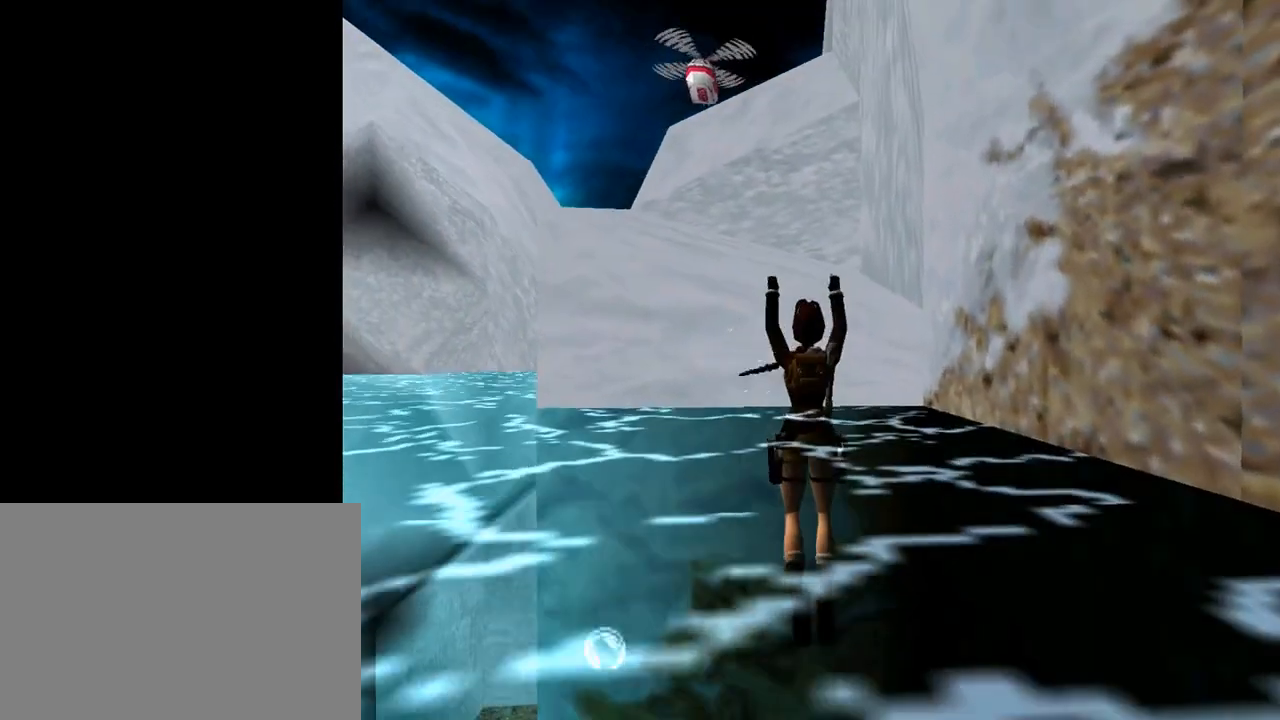
{"buttons": ["DPAD_LEFT"], "left_stick": "center", "events": [[67, "CROSS", "up"], [200, "DPAD_LEFT", "down"]]}
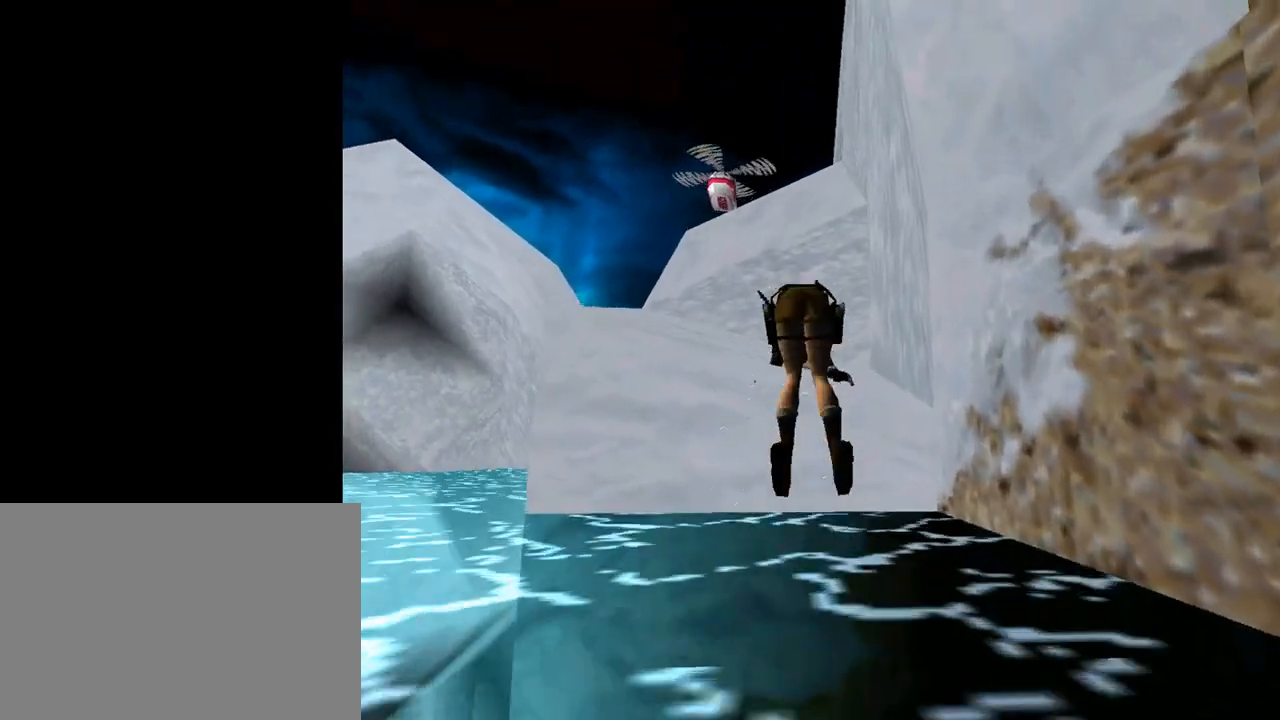
{"buttons": ["DPAD_LEFT"], "left_stick": "center", "events": []}
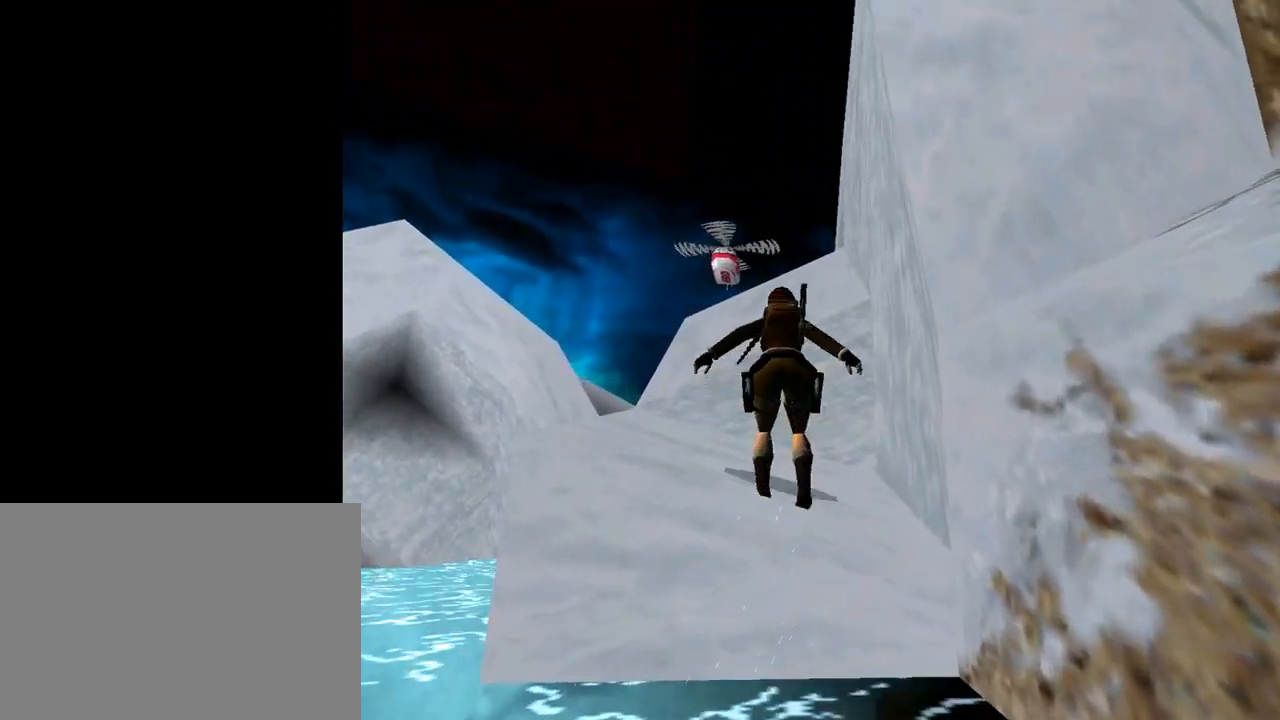
{"buttons": ["DPAD_LEFT"], "left_stick": "center", "events": []}
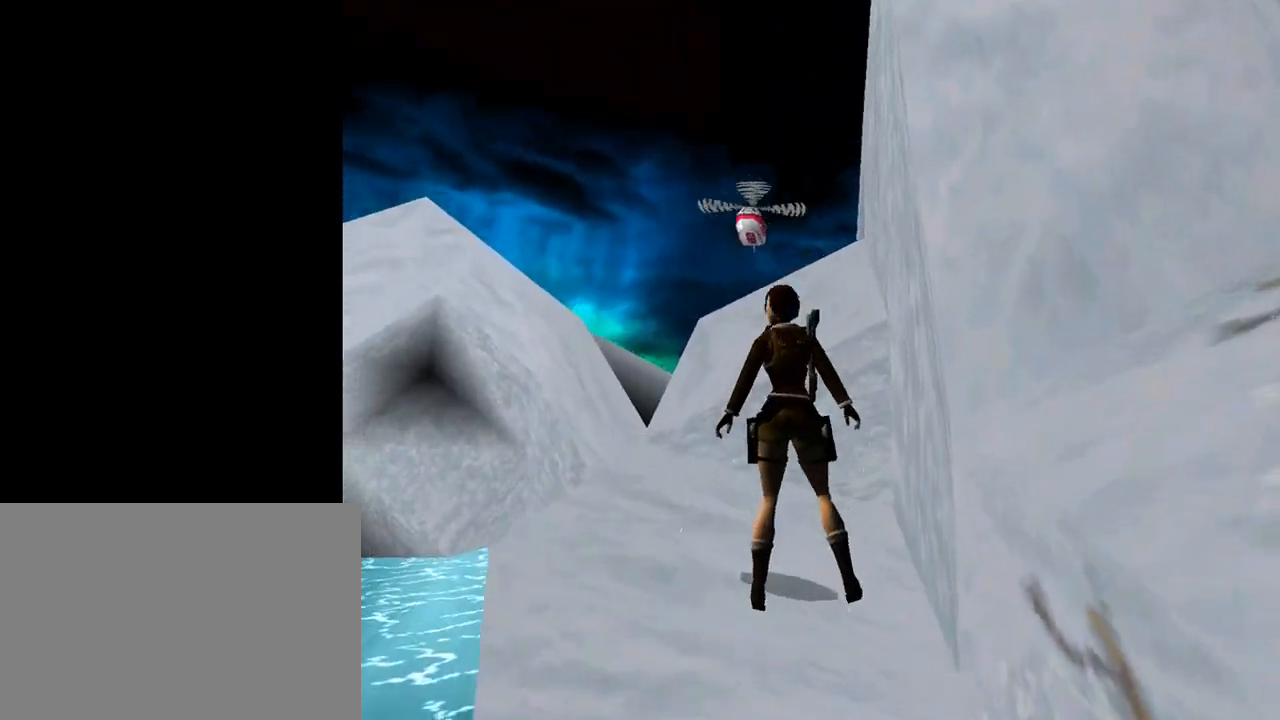
{"buttons": ["CIRCLE"], "left_stick": "center", "events": [[133, "DPAD_LEFT", "up"], [133, "SQUARE", "down"], [233, "DPAD_DOWN", "down"], [367, "DPAD_DOWN", "up"], [367, "SQUARE", "up"], [400, "CIRCLE", "down"]]}
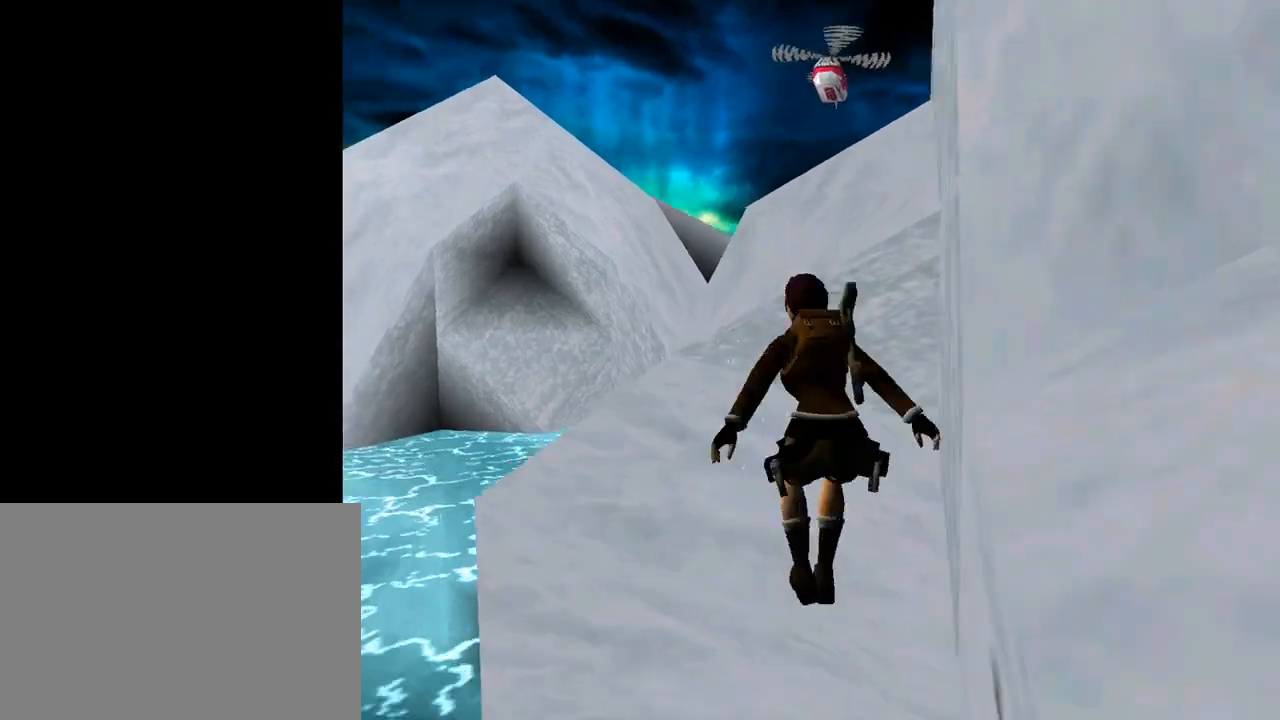
{"buttons": ["DPAD_UP", "DPAD_LEFT"], "left_stick": "center", "events": [[33, "DPAD_UP", "down"], [67, "CIRCLE", "up"], [67, "DPAD_LEFT", "down"]]}
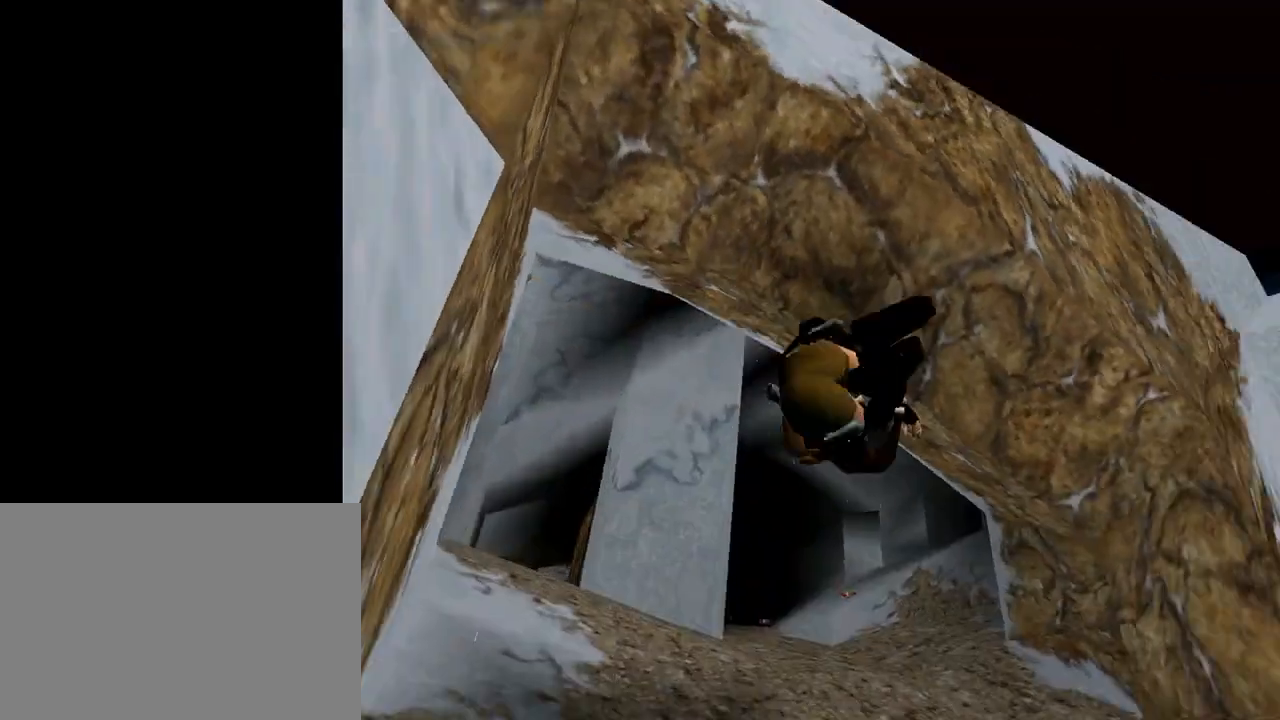
{"buttons": ["DPAD_UP", "DPAD_LEFT"], "left_stick": "center", "events": []}